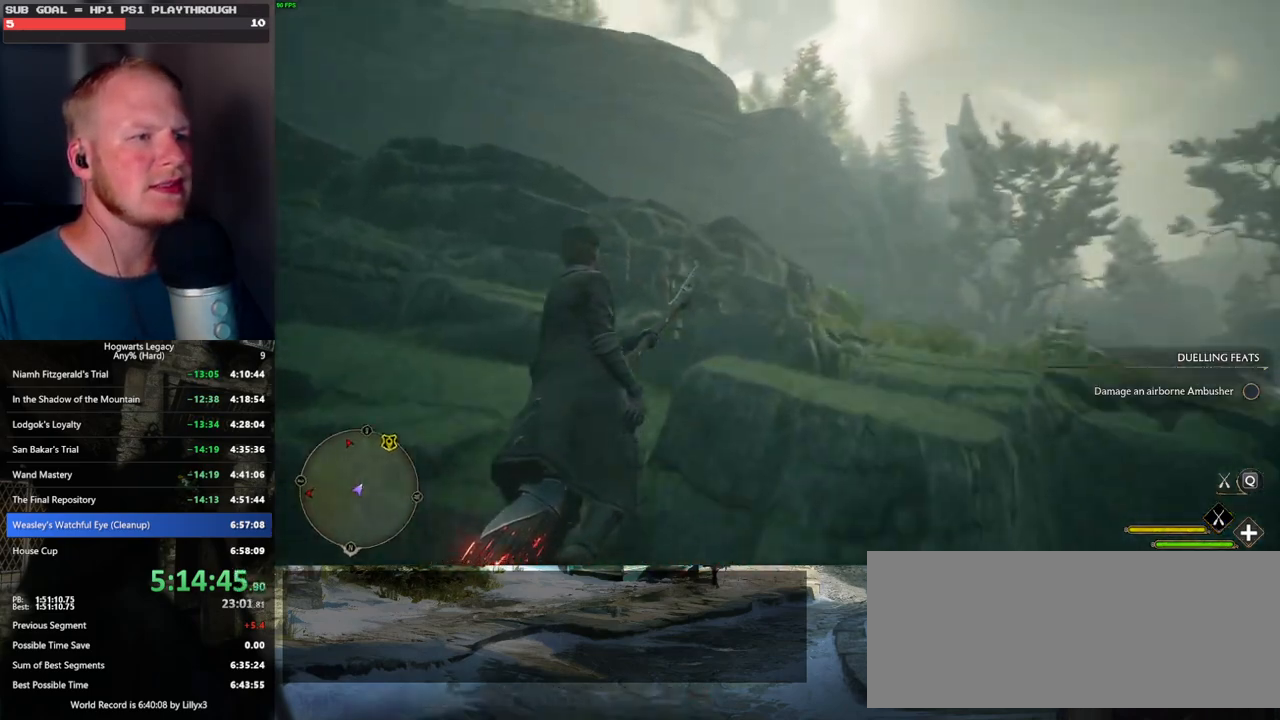
Gameplay with keyboard and mouse; each line is a JSON object with the keys and mouse buttons held at the frame after it. "events" lists presses ("down") and releases ("up") of ".", "/", "0", "1", "2", "3", "4", "5", "6", "7", "8", "9", "a", "alt_l", "alt_r", "b", "backslash", "backspace", "c", "caps_lock", "comma", "ctrl_l", "ctrl_r", "d", "e", "equals", "escape", "f", "f1", "f10", "f11", "f12", "f2", "f3", "f4", "f5", "f6", "f7", "f8", "f9", "g", "h", "i", "j", "k", "l", "lbracket", "m", "minus", "n", "o", "p", "q", "quote", "r", "rbracket", "return", "s", "semicolon", "shift_l", "shift_r", "space", "super", "t", "tab", "tilde", "u", "v", "w", "x", "y", "z", "mouse_left", "mouse_wheel", "mouse_right", "mouse_mb4" and "mouse_mb5" between this image and that frame as [ms after this image, input, new state], when the widget could be followed in between. "mouse_left", "mouse_wheel", "mouse_right", "mouse_mb4", "mouse_mb5" = the "left", "wheel", "right", "mb4", "mb5" buttons of the "mouse" list. No other keys are recorded. "wheel" means that the mouse wheel is clicked or scrolled. Mouse movement is not recorded.
{"keys": ["d", "w"], "mouse": [], "events": [[267, "d", "down"]]}
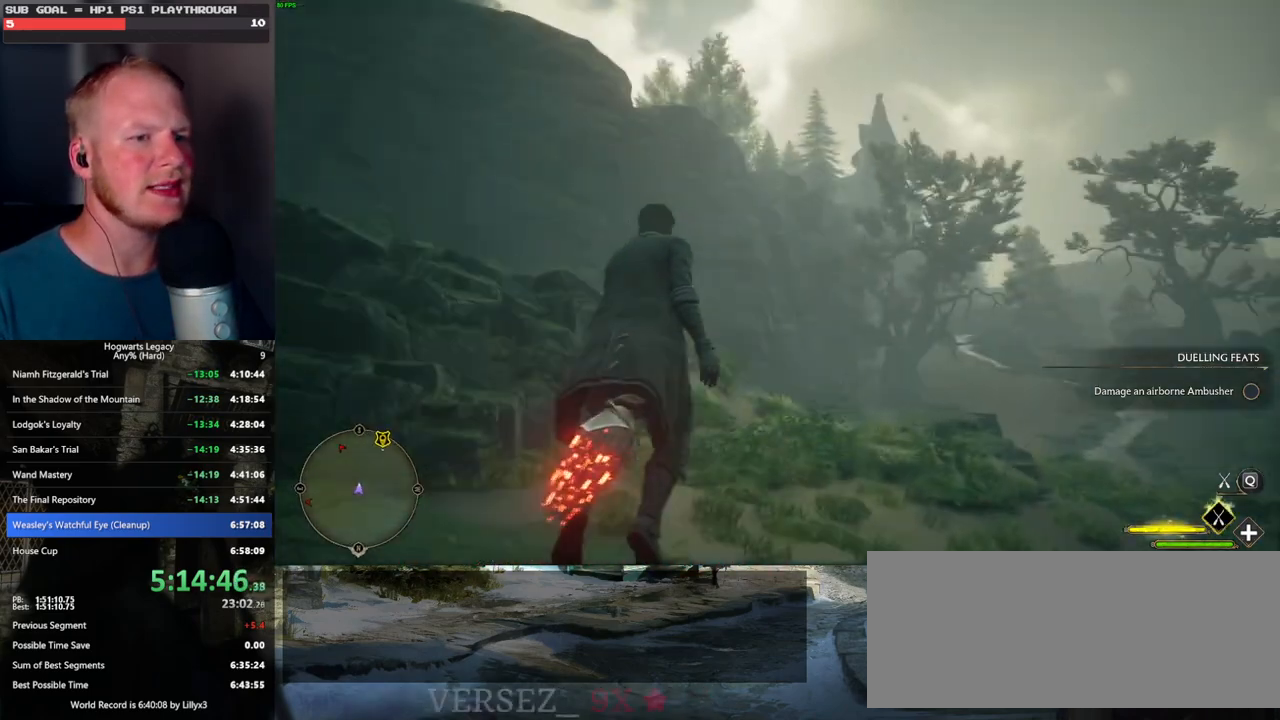
{"keys": ["w"], "mouse": [], "events": [[250, "d", "up"]]}
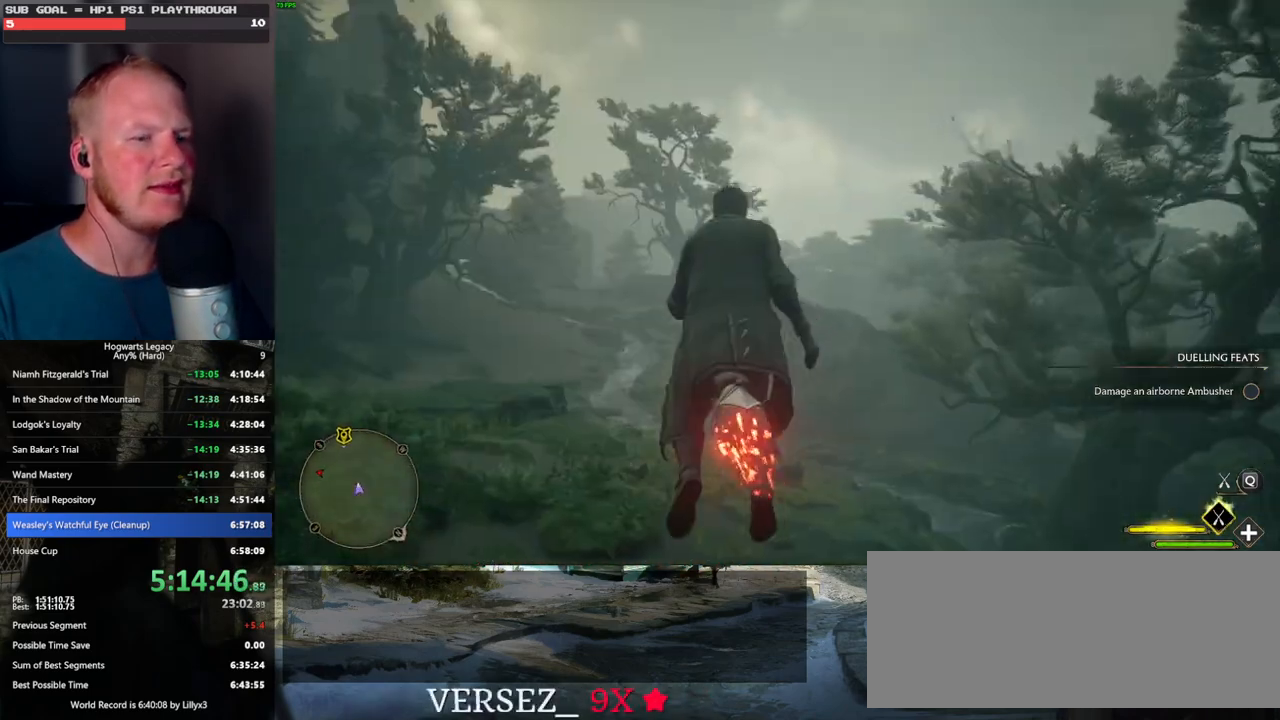
{"keys": ["a", "w"], "mouse": [], "events": [[150, "a", "down"]]}
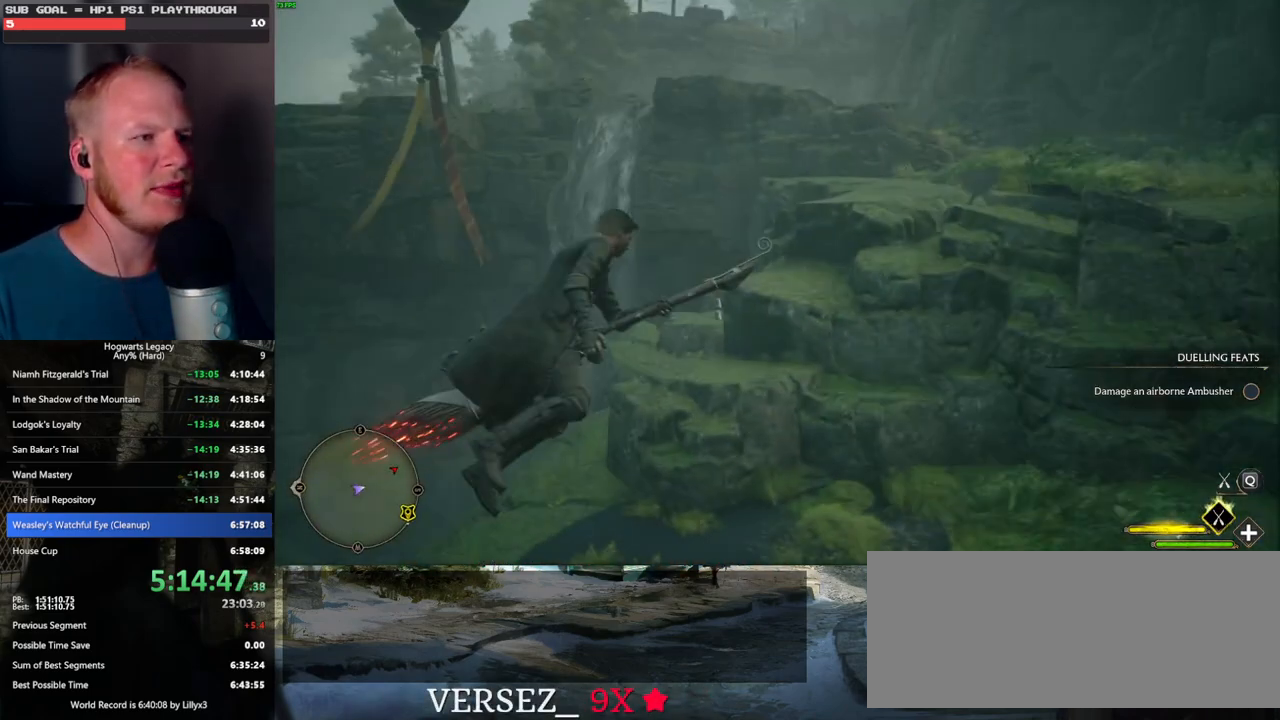
{"keys": ["space", "w"], "mouse": [], "events": [[117, "space", "down"], [217, "a", "up"]]}
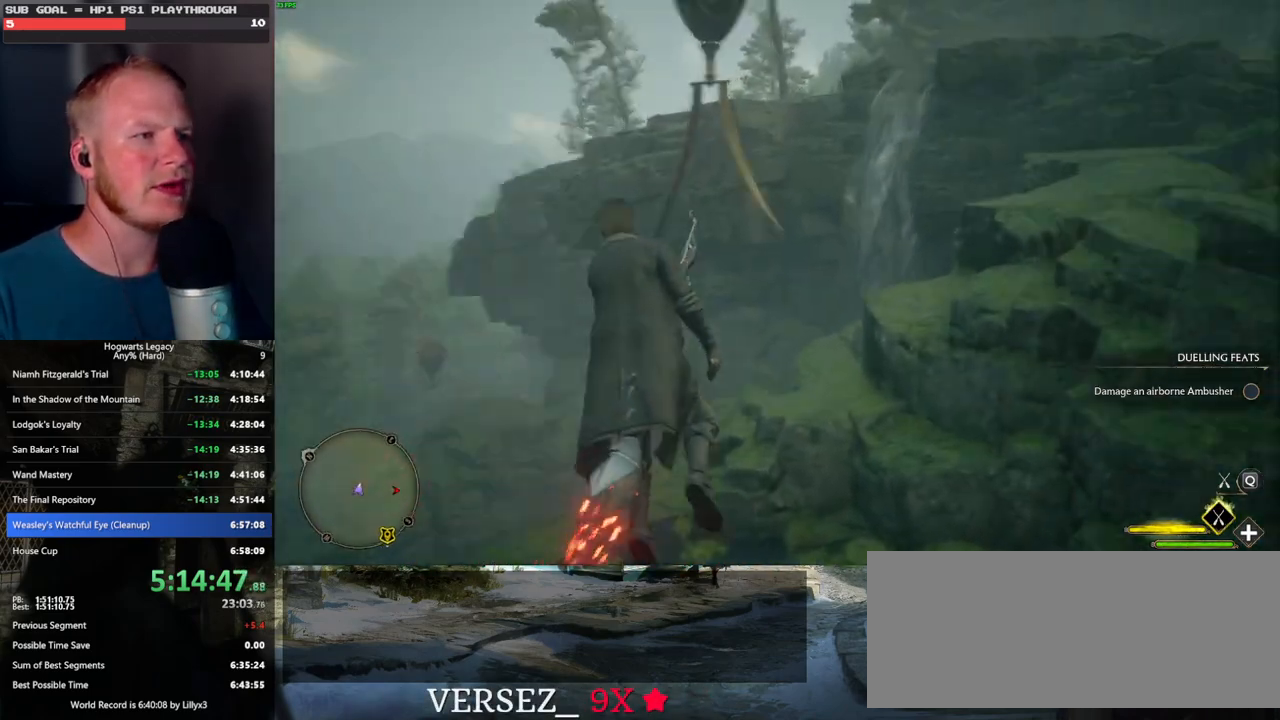
{"keys": ["w"], "mouse": [], "events": [[250, "space", "up"]]}
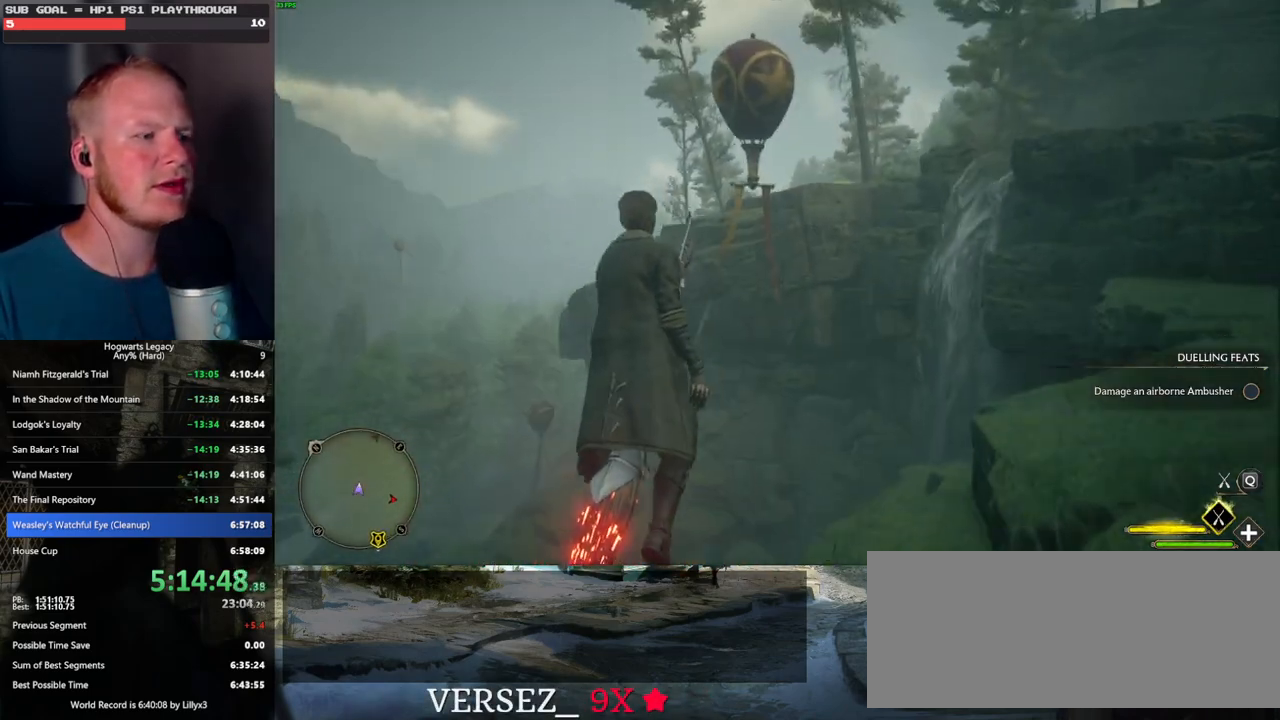
{"keys": ["space", "w"], "mouse": ["left"], "events": [[50, "mouse_left", "down"], [317, "space", "down"]]}
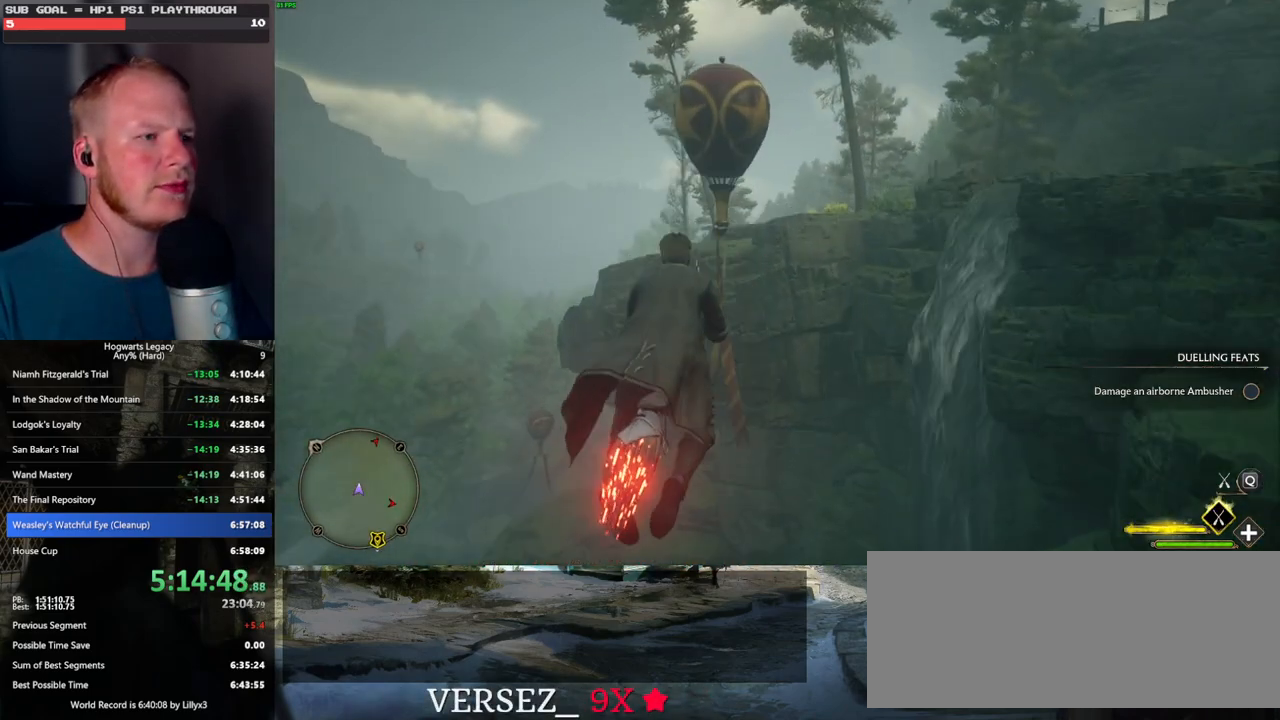
{"keys": ["a", "w"], "mouse": ["left"], "events": [[134, "space", "up"], [450, "a", "down"]]}
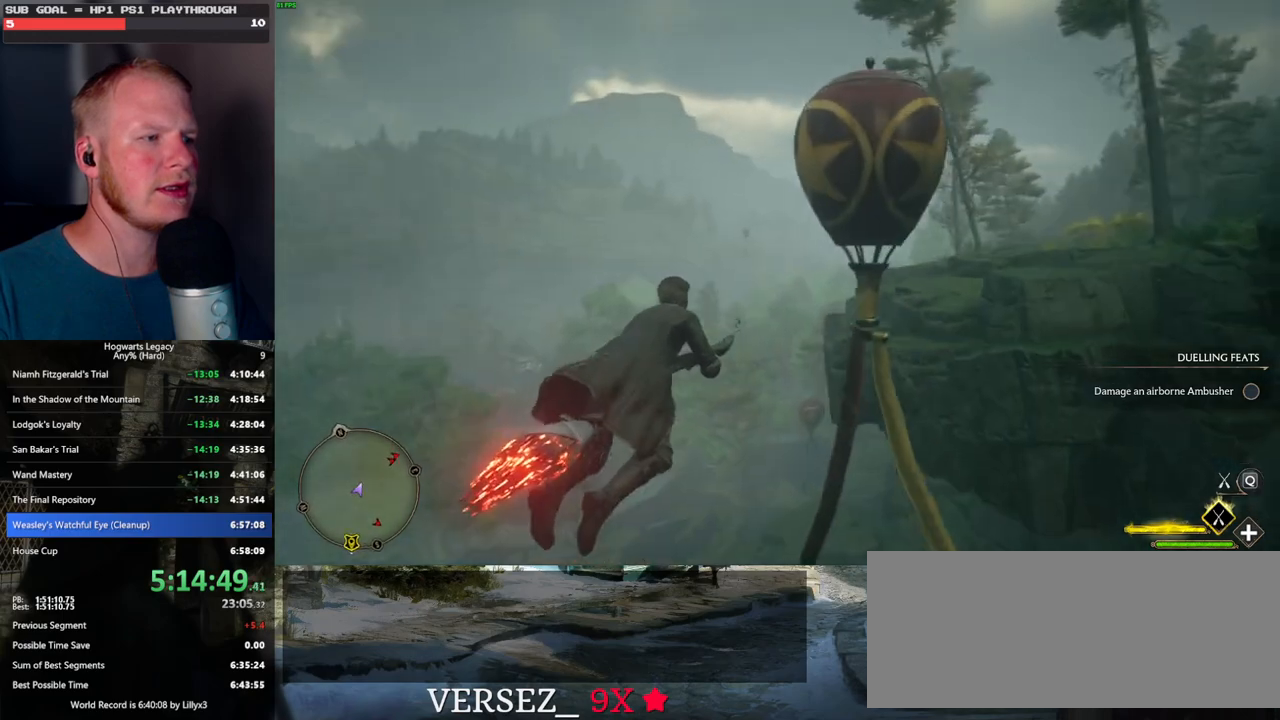
{"keys": ["a", "w"], "mouse": ["left"], "events": []}
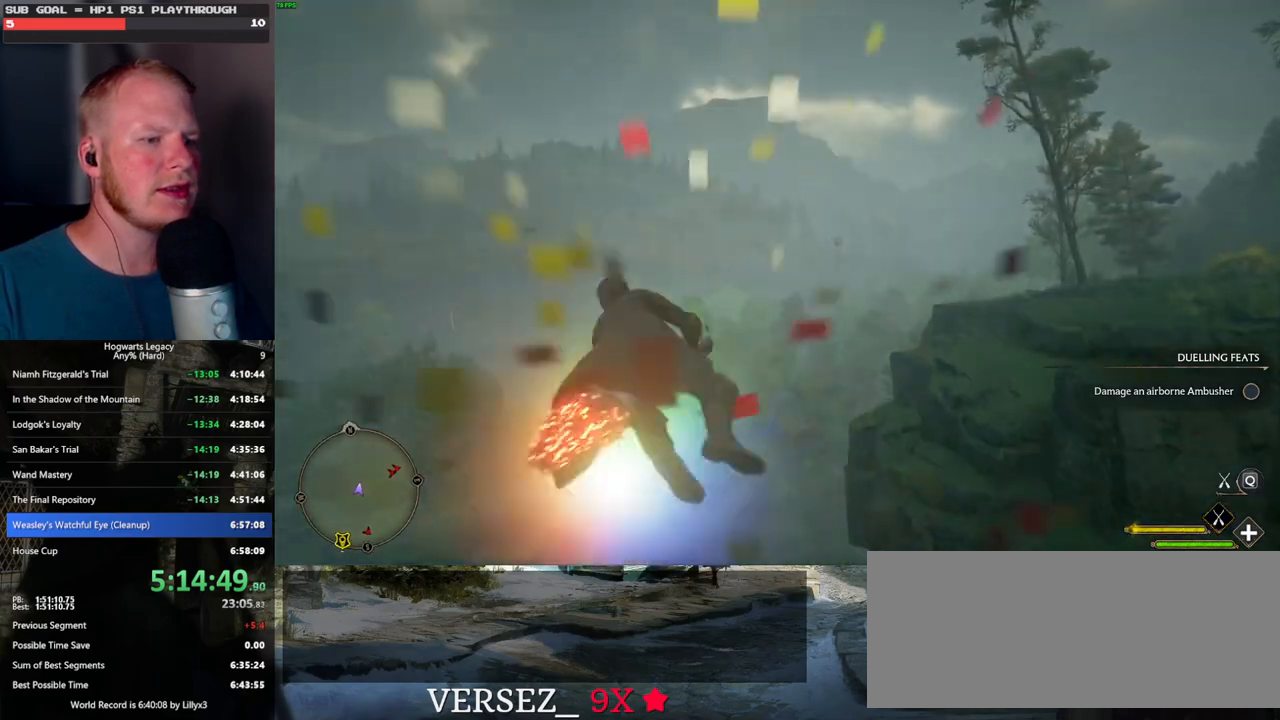
{"keys": ["ctrl_l", "w"], "mouse": ["left"], "events": [[84, "a", "up"], [284, "ctrl_l", "down"]]}
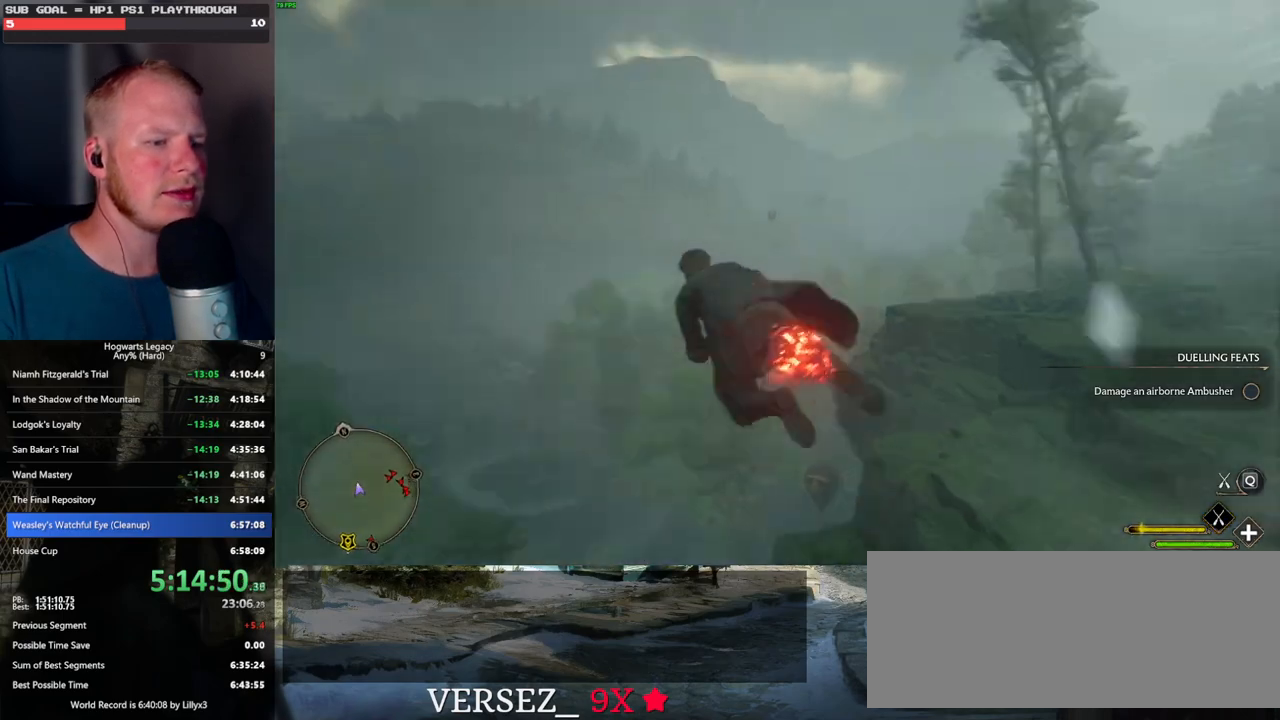
{"keys": ["ctrl_l", "w"], "mouse": ["left"], "events": []}
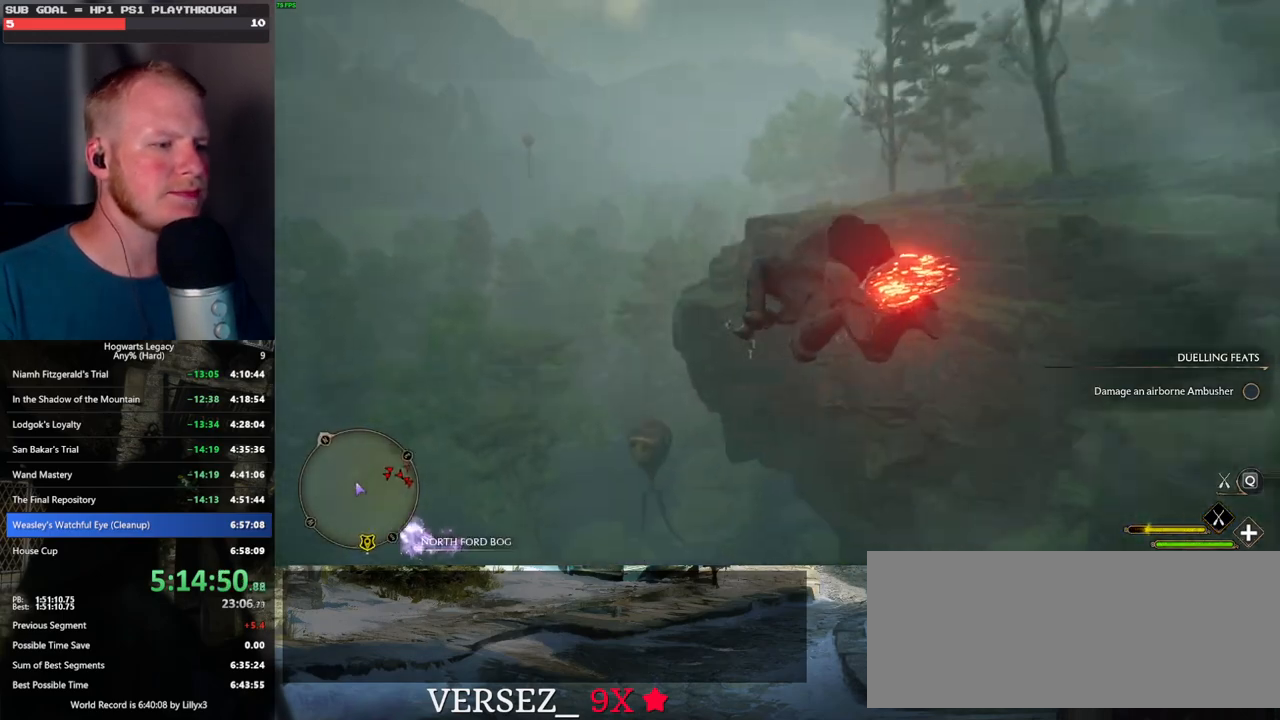
{"keys": ["ctrl_l", "w"], "mouse": ["left"], "events": []}
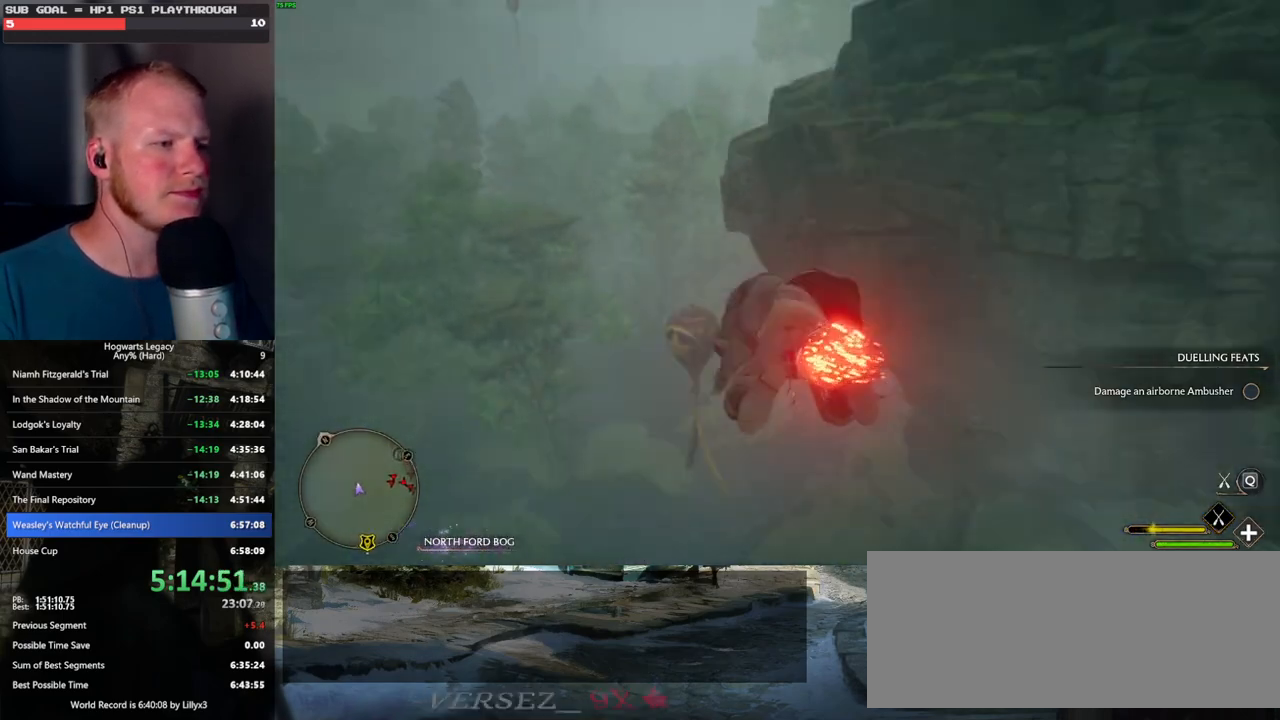
{"keys": ["w"], "mouse": ["left"], "events": [[417, "ctrl_l", "up"]]}
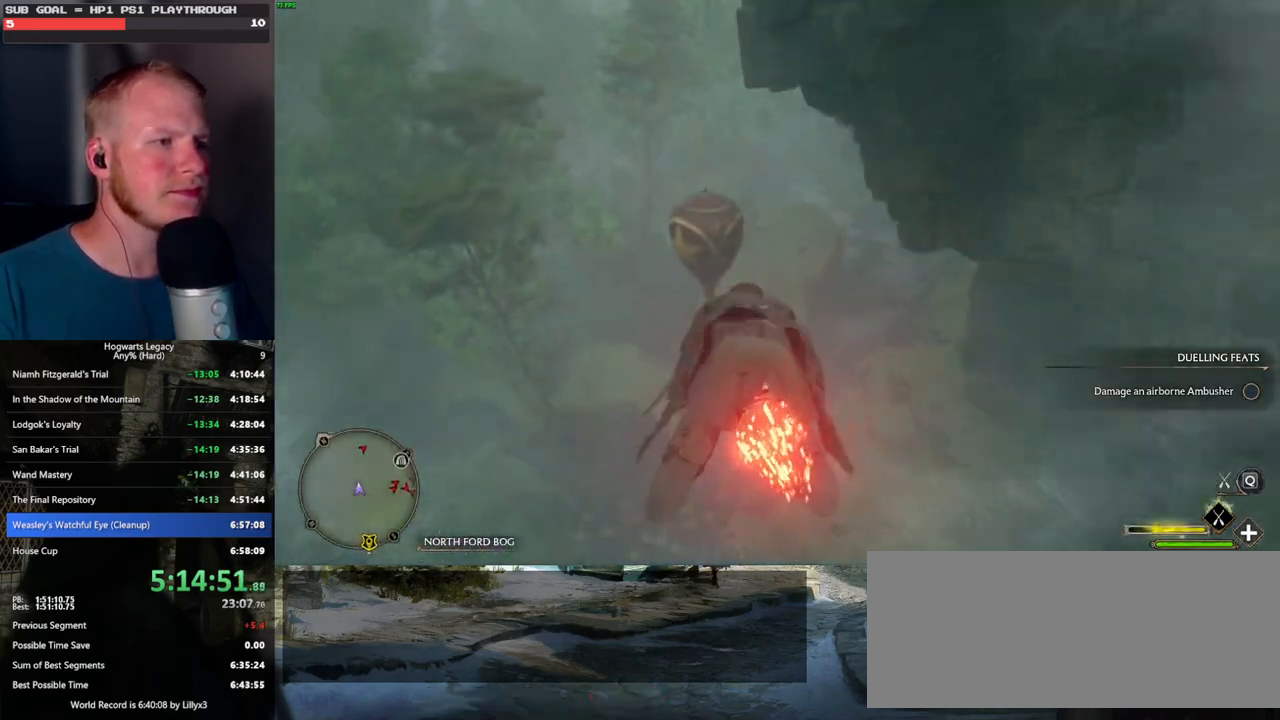
{"keys": ["w"], "mouse": ["left"], "events": [[284, "ctrl_l", "down"], [450, "ctrl_l", "up"]]}
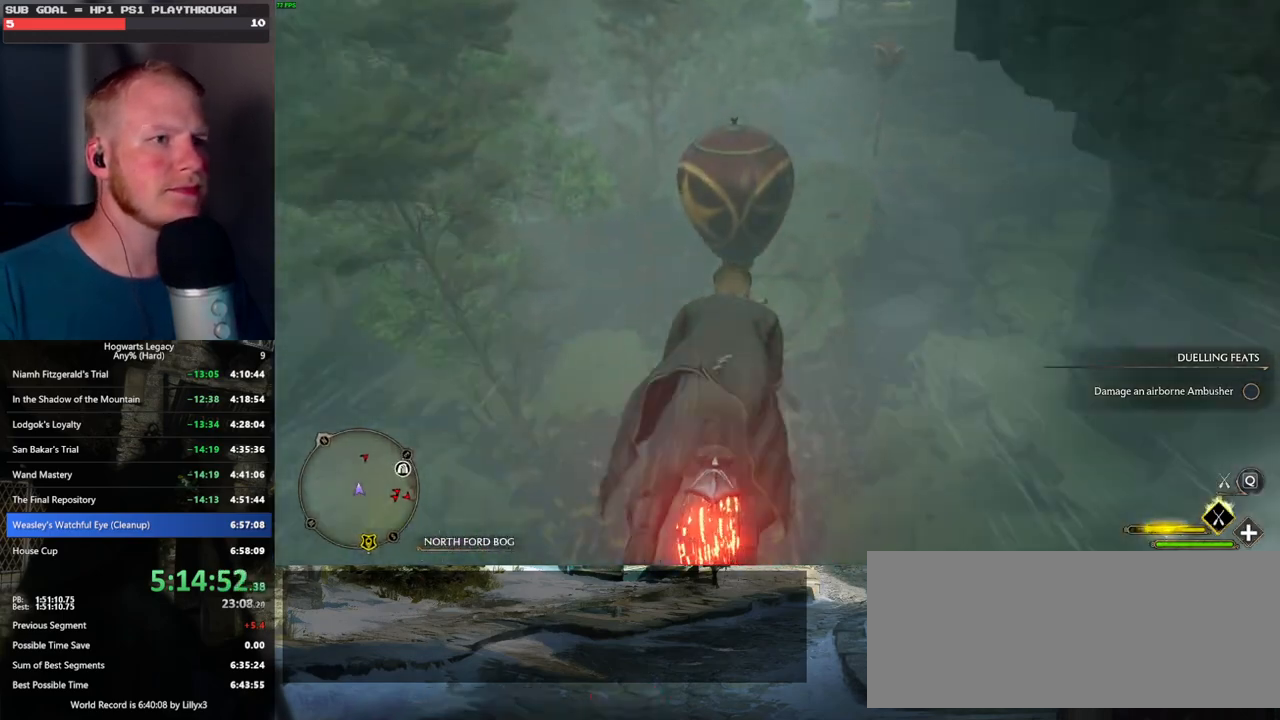
{"keys": ["w"], "mouse": ["left"], "events": []}
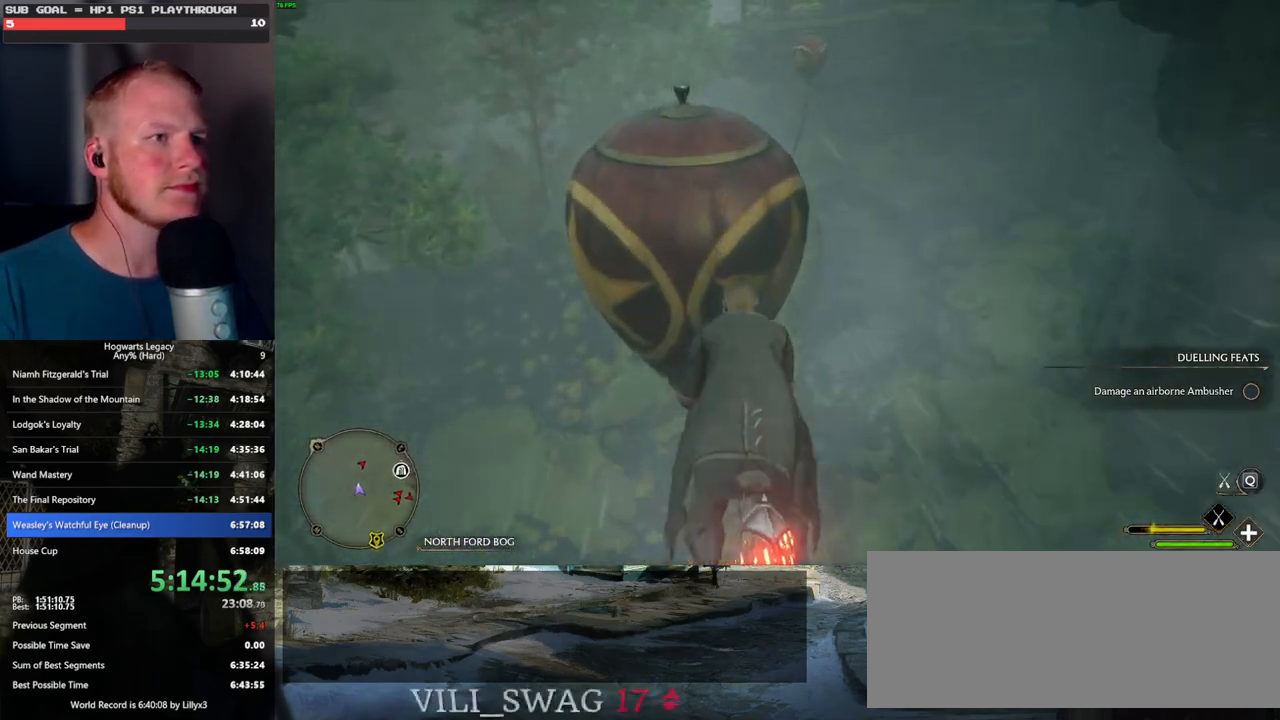
{"keys": ["ctrl_l", "w"], "mouse": ["left"], "events": [[67, "ctrl_l", "down"]]}
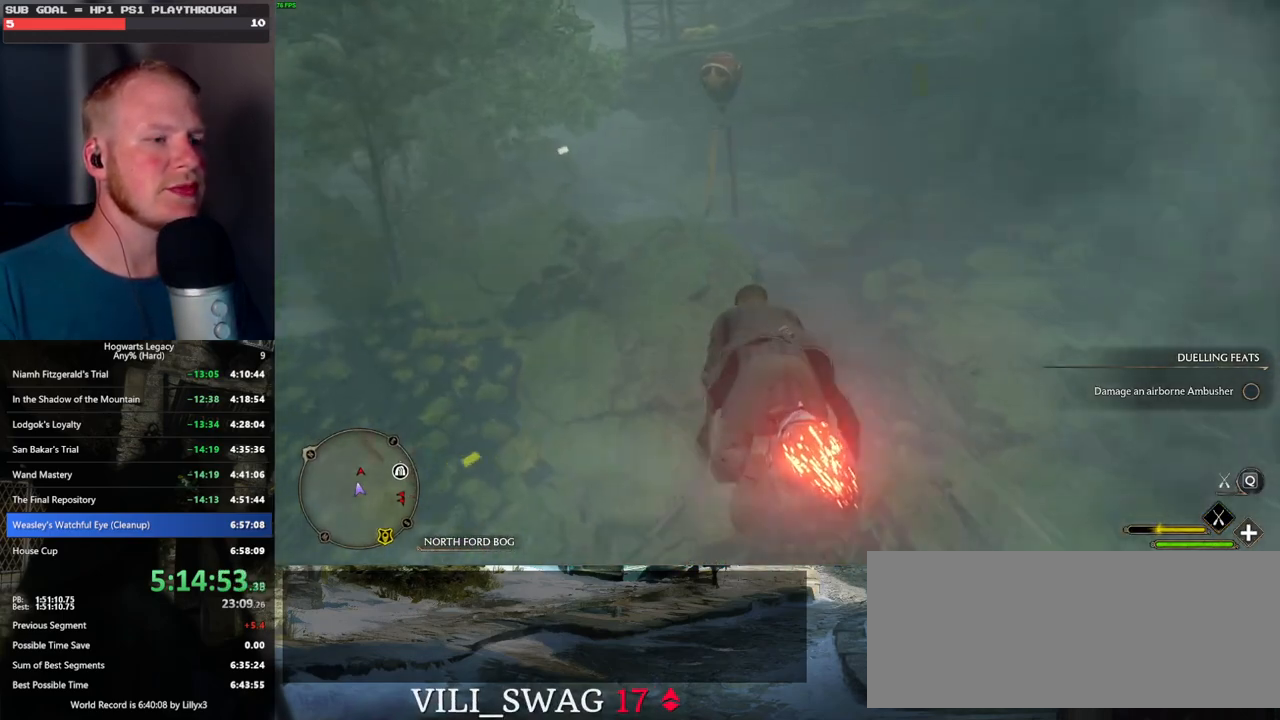
{"keys": ["space", "w"], "mouse": ["left"], "events": [[234, "ctrl_l", "up"], [400, "space", "down"]]}
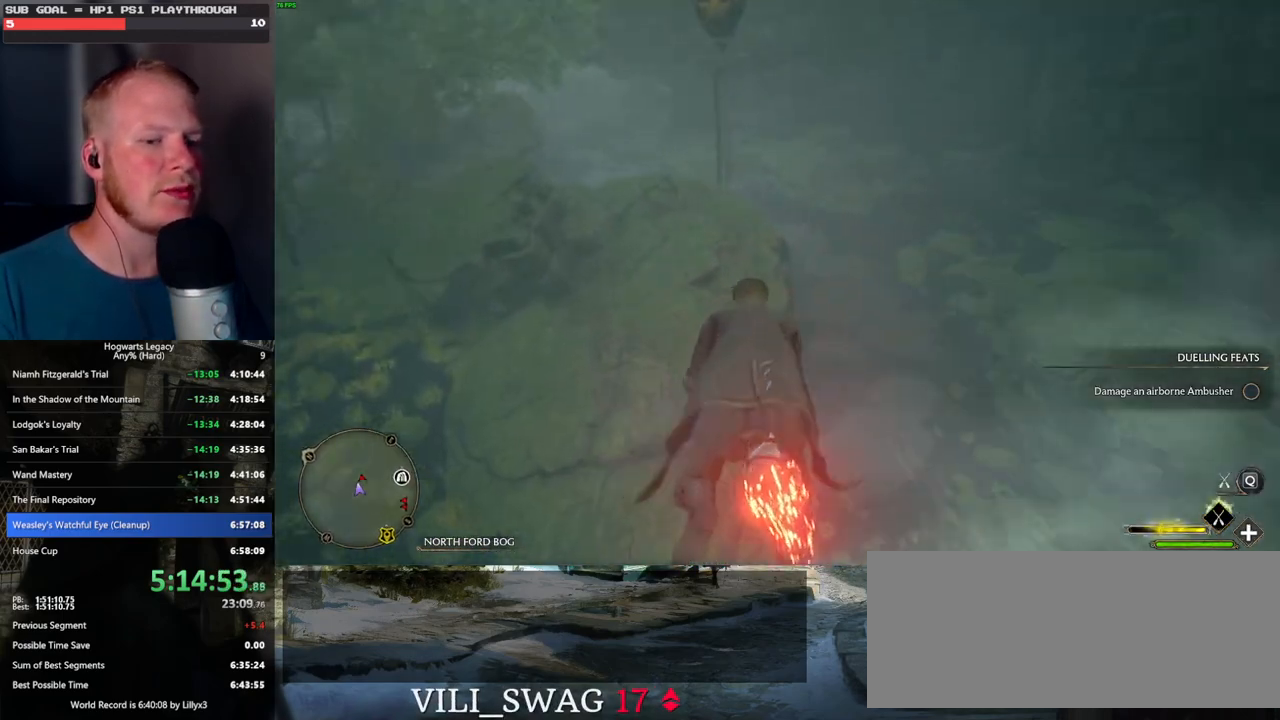
{"keys": ["w"], "mouse": ["left"], "events": [[150, "space", "up"]]}
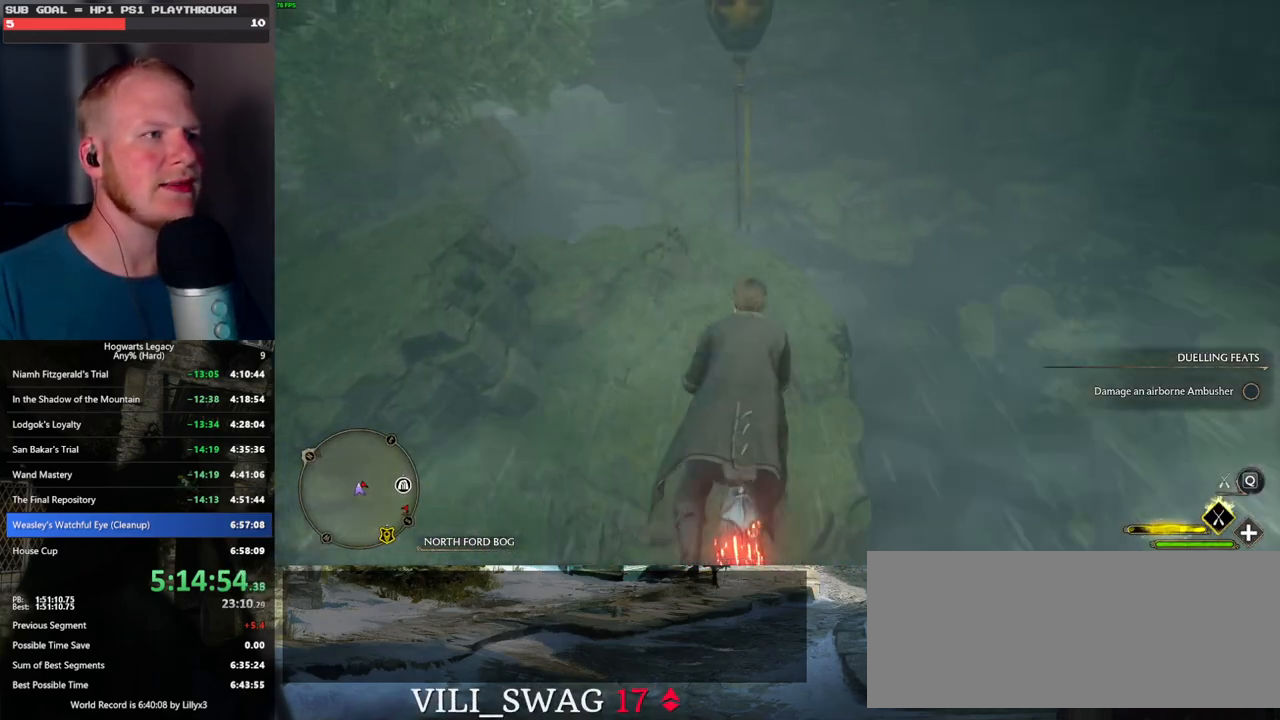
{"keys": ["w"], "mouse": ["left"], "events": []}
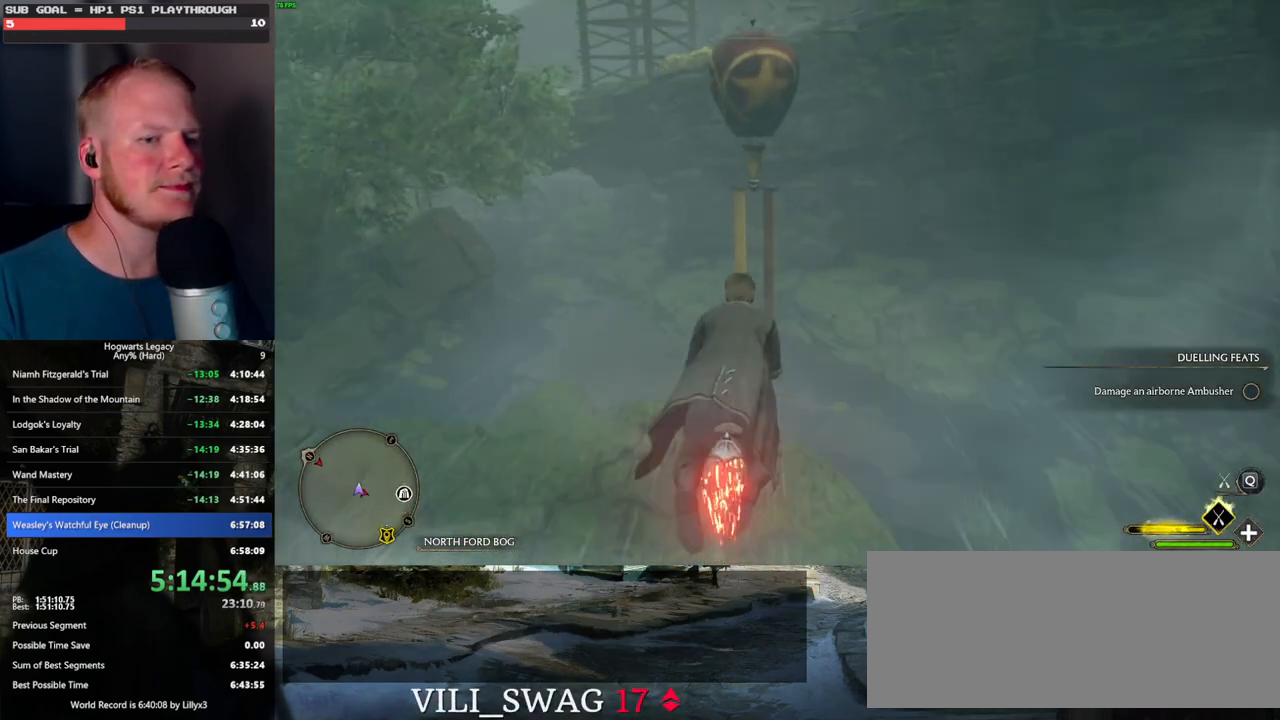
{"keys": ["w"], "mouse": ["left"], "events": [[34, "space", "down"], [217, "space", "up"], [384, "space", "down"], [467, "space", "up"]]}
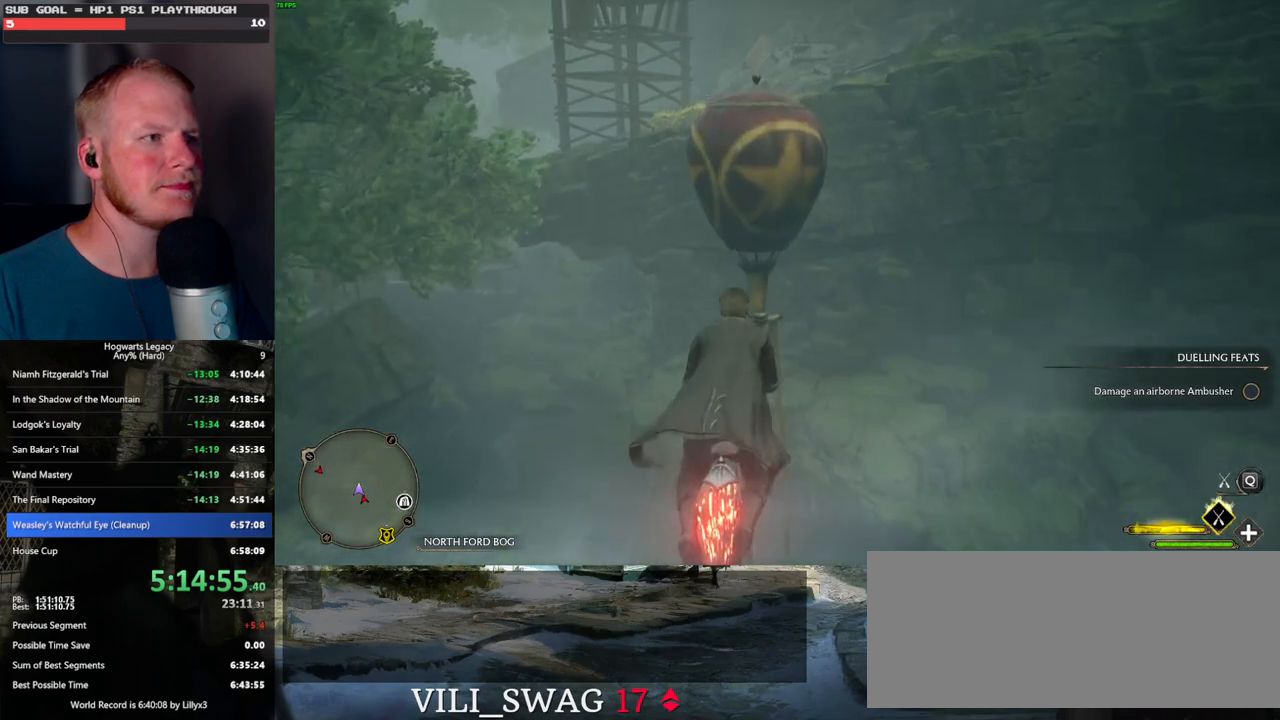
{"keys": ["space", "w"], "mouse": ["left"], "events": [[100, "space", "down"], [217, "space", "up"], [500, "space", "down"]]}
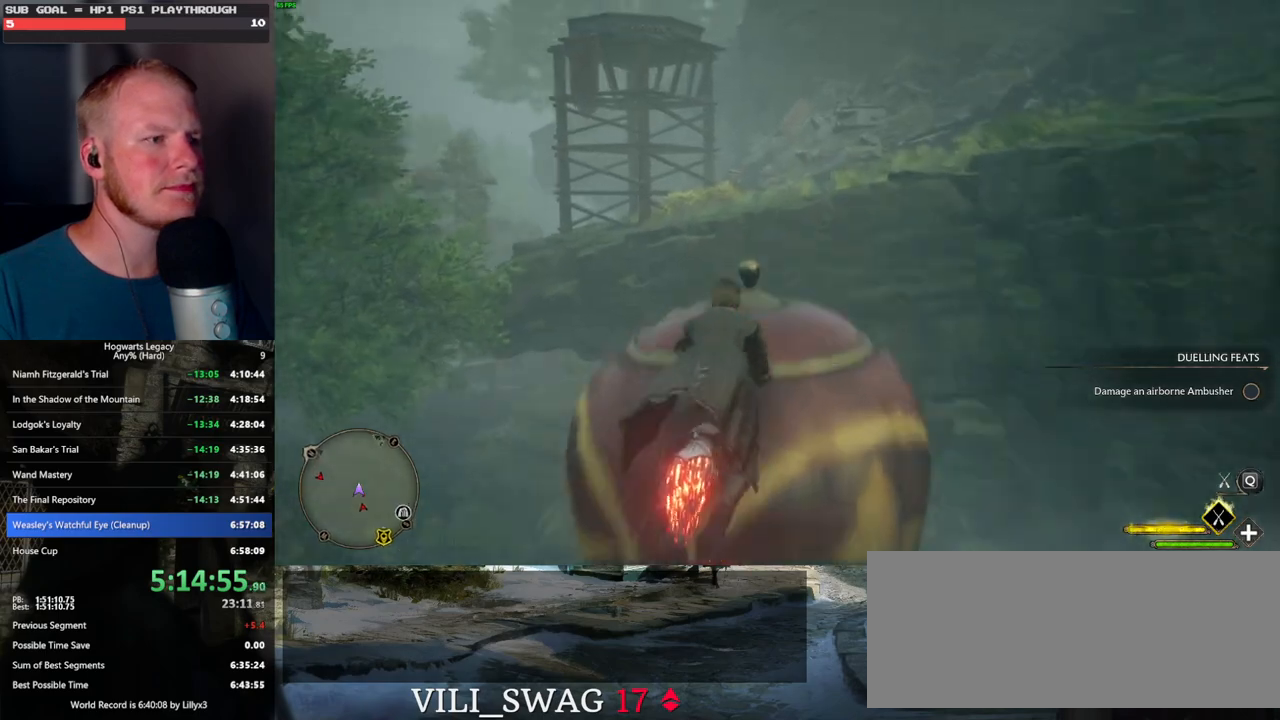
{"keys": ["space", "w"], "mouse": [], "events": [[234, "mouse_left", "up"]]}
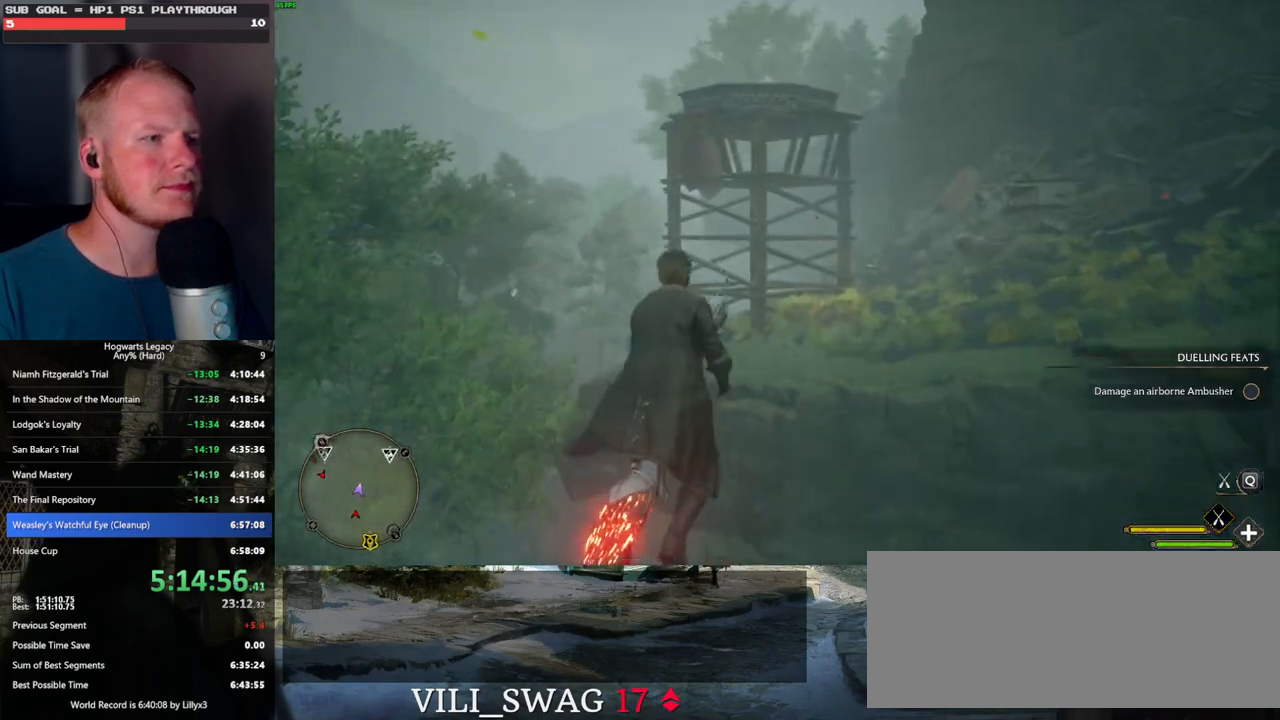
{"keys": ["w"], "mouse": ["left"], "events": [[100, "mouse_left", "down"], [417, "space", "up"]]}
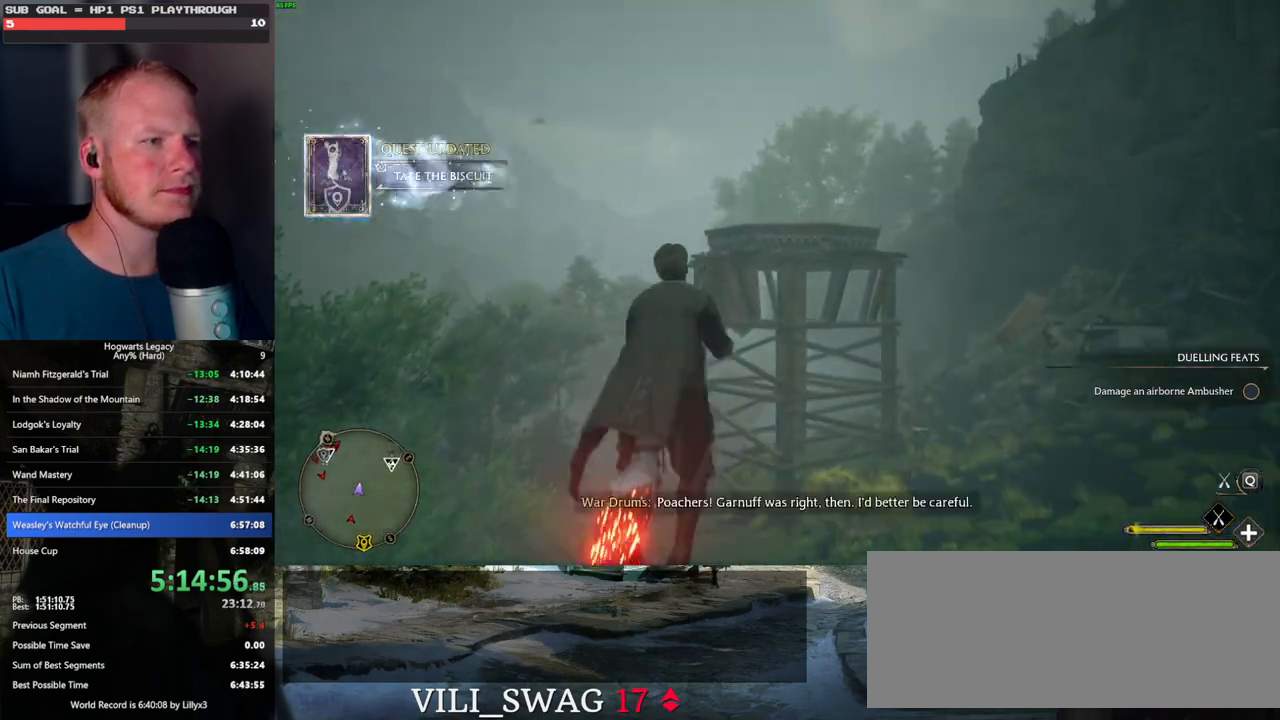
{"keys": ["w"], "mouse": ["left"], "events": []}
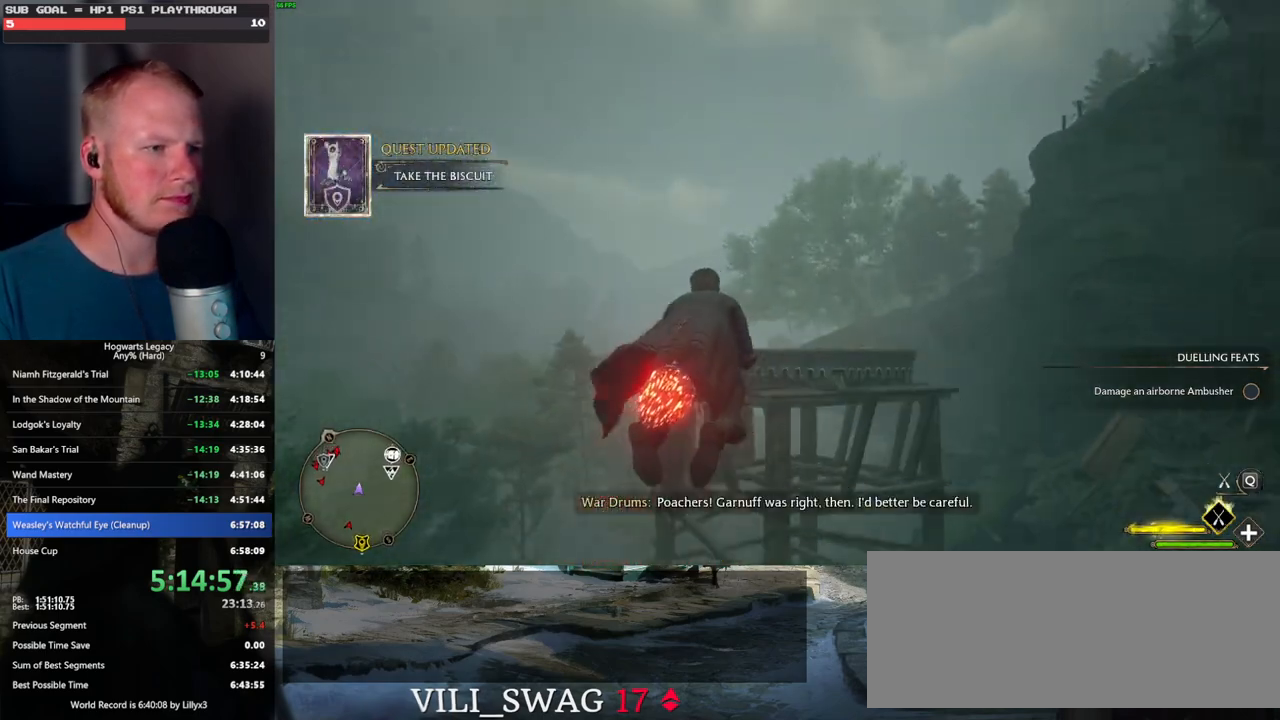
{"keys": ["ctrl_l", "w"], "mouse": ["left"], "events": [[434, "ctrl_l", "down"]]}
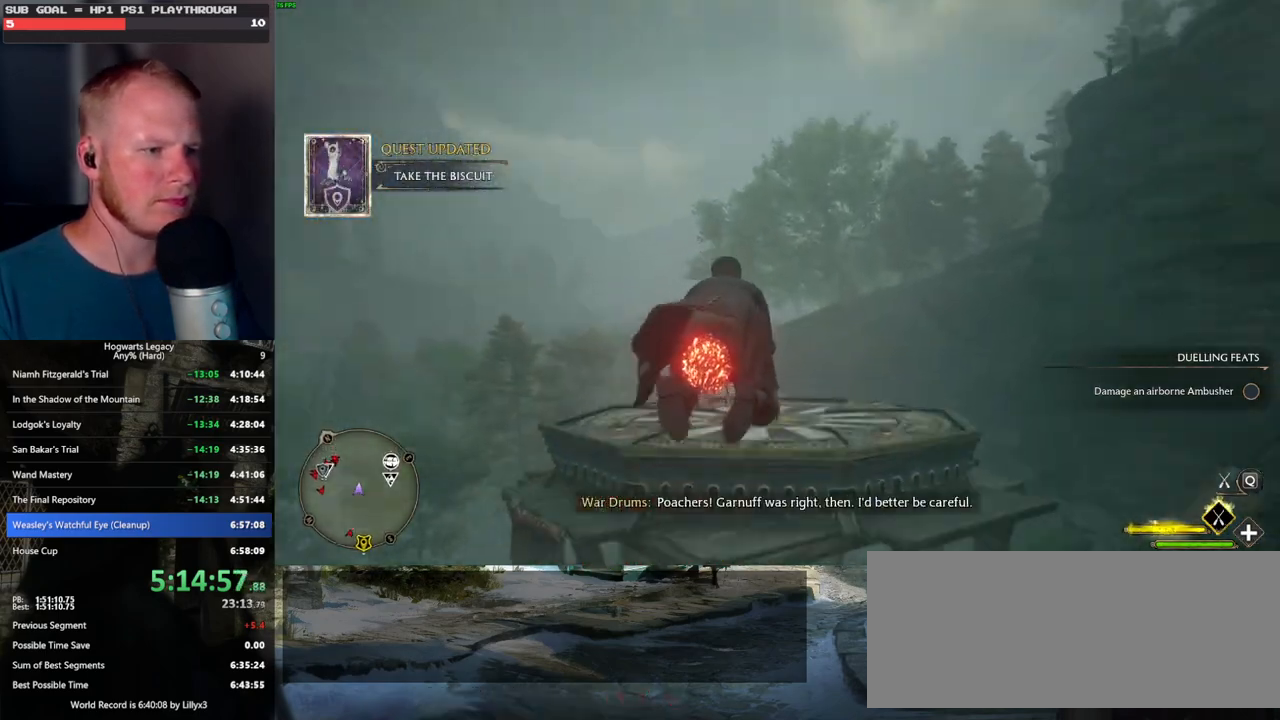
{"keys": ["ctrl_l", "r", "w"], "mouse": [], "events": [[50, "mouse_left", "up"], [100, "b", "down"], [400, "r", "down"], [417, "b", "up"]]}
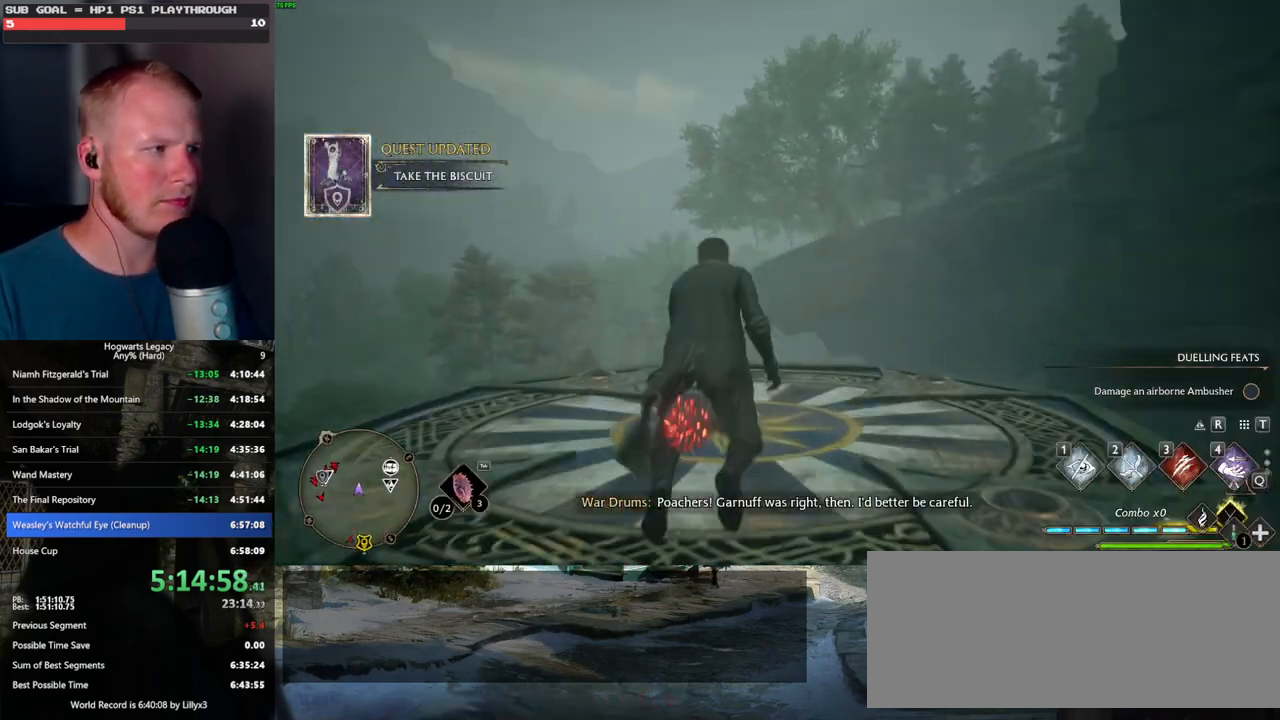
{"keys": [], "mouse": [], "events": [[50, "ctrl_l", "up"], [84, "r", "up"], [350, "w", "up"]]}
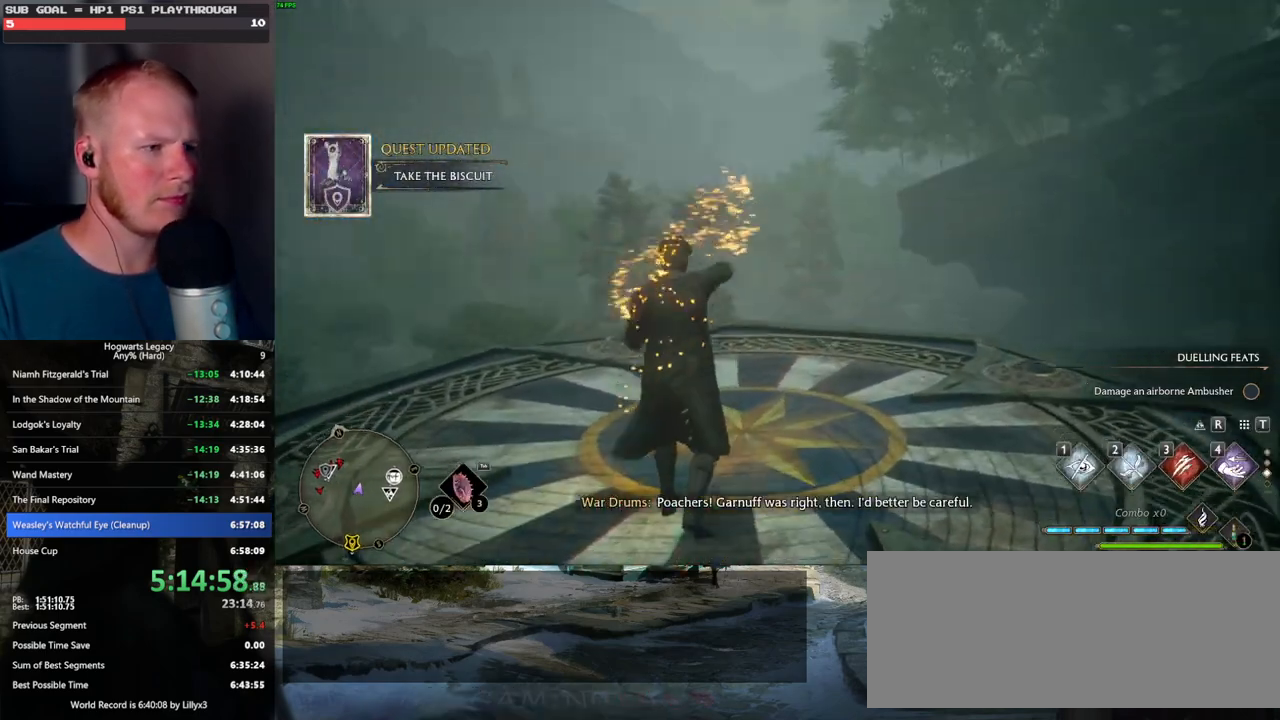
{"keys": ["d", "w"], "mouse": [], "events": [[134, "w", "down"], [250, "d", "down"]]}
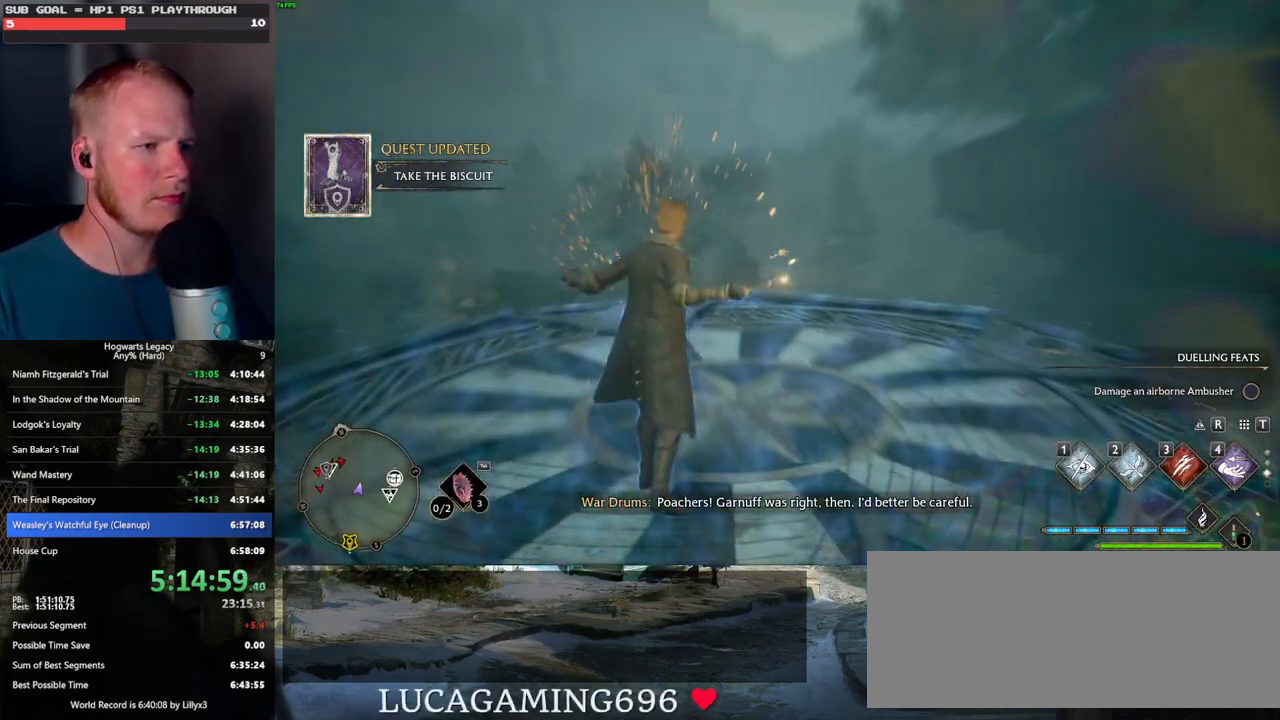
{"keys": ["tab", "w"], "mouse": [], "events": [[400, "tab", "down"], [484, "d", "up"]]}
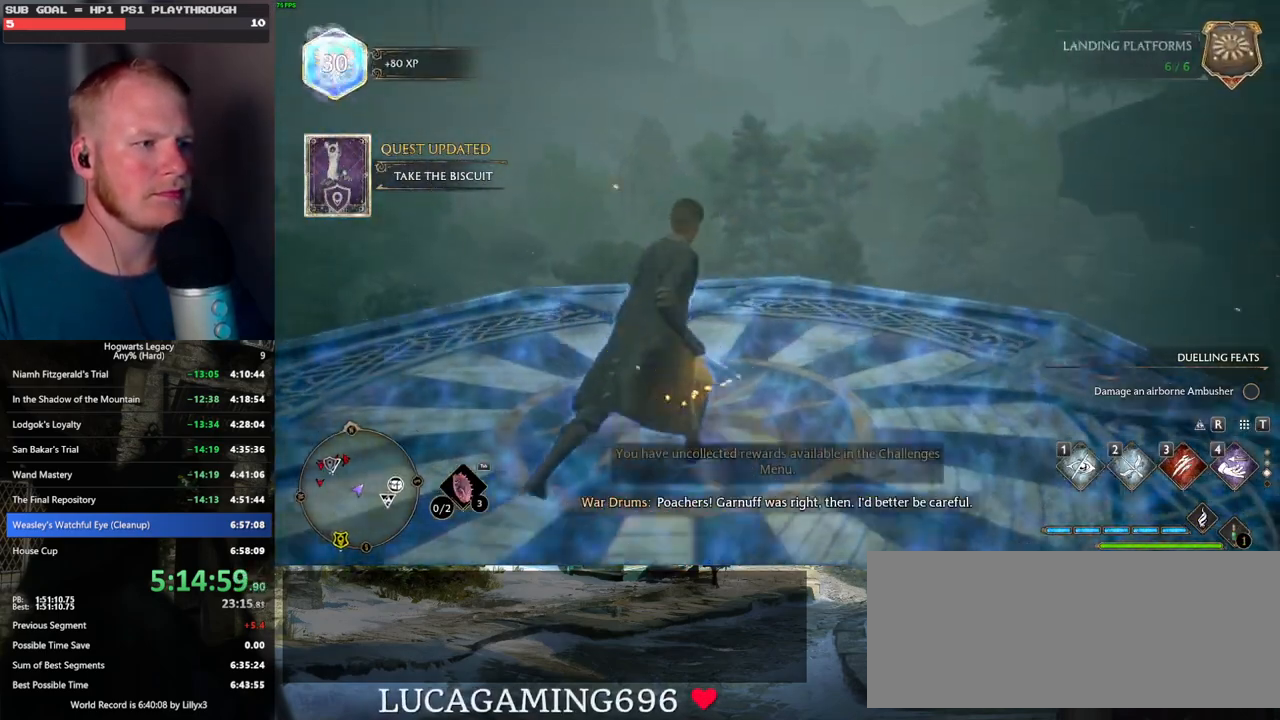
{"keys": ["tab"], "mouse": [], "events": [[50, "w", "up"]]}
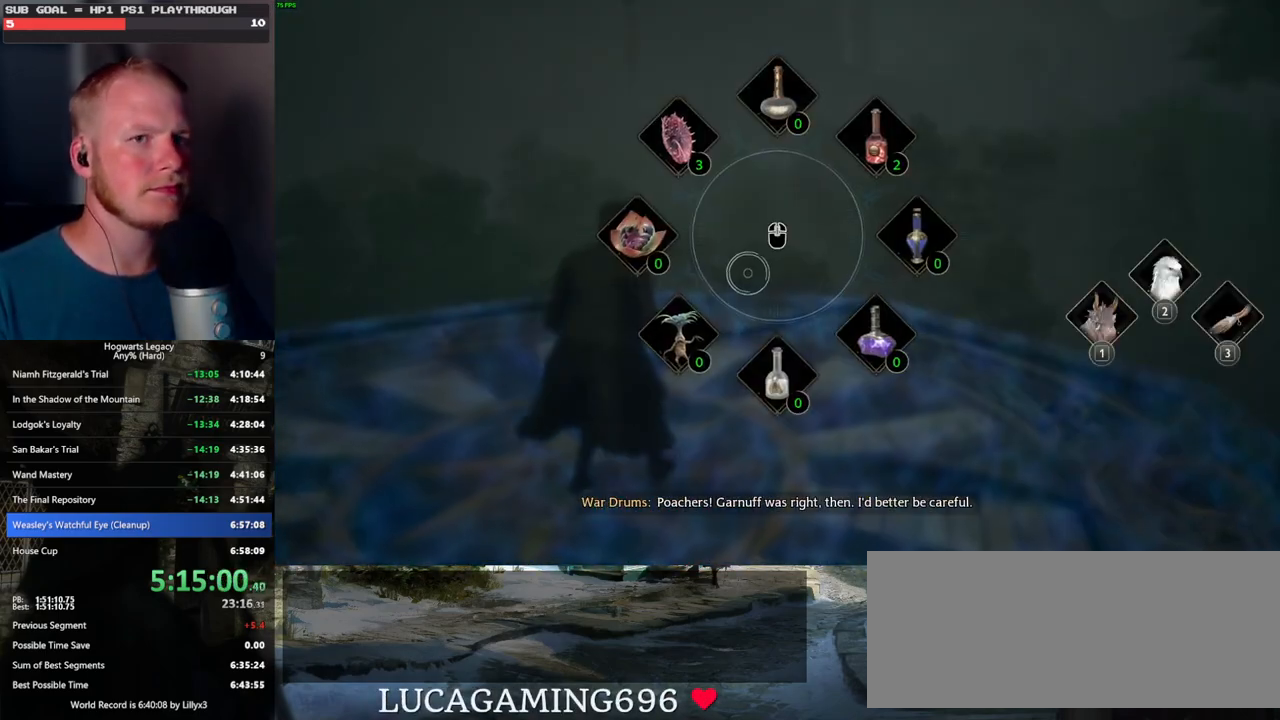
{"keys": ["w"], "mouse": [], "events": [[50, "3", "down"], [150, "3", "up"], [300, "tab", "up"], [484, "w", "down"]]}
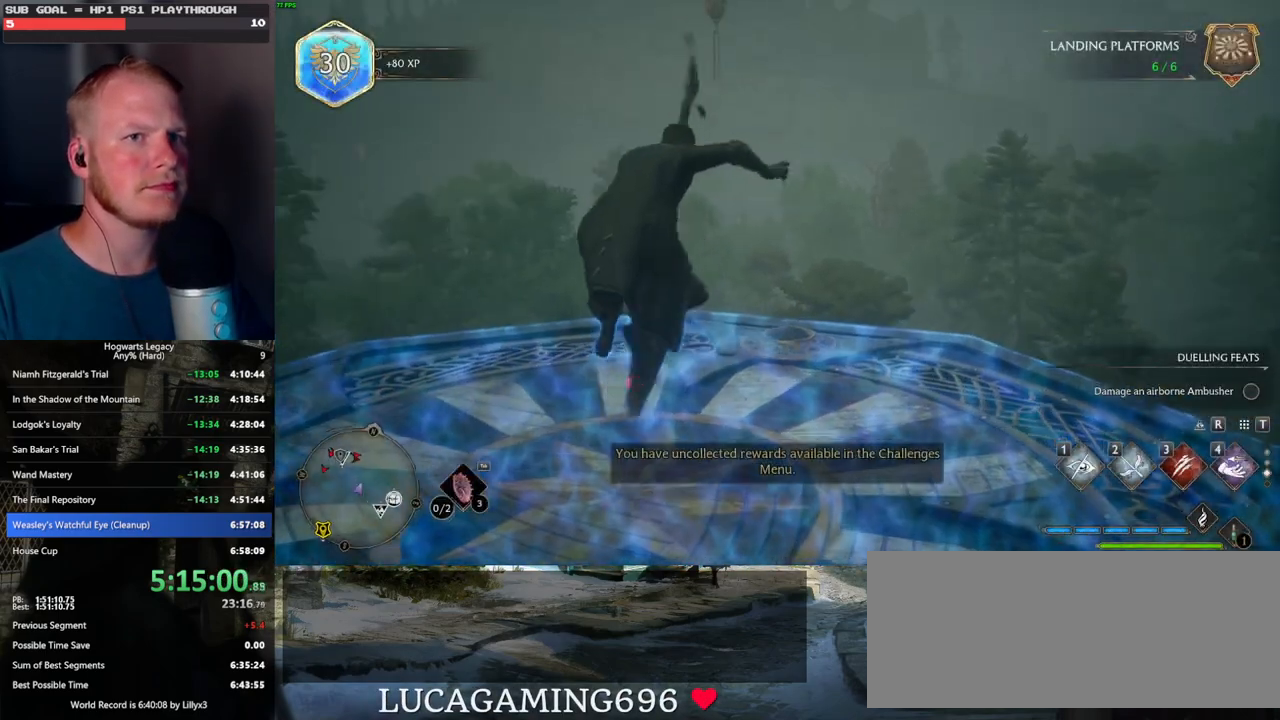
{"keys": ["space", "w"], "mouse": ["left"], "events": [[334, "space", "down"], [400, "mouse_left", "down"]]}